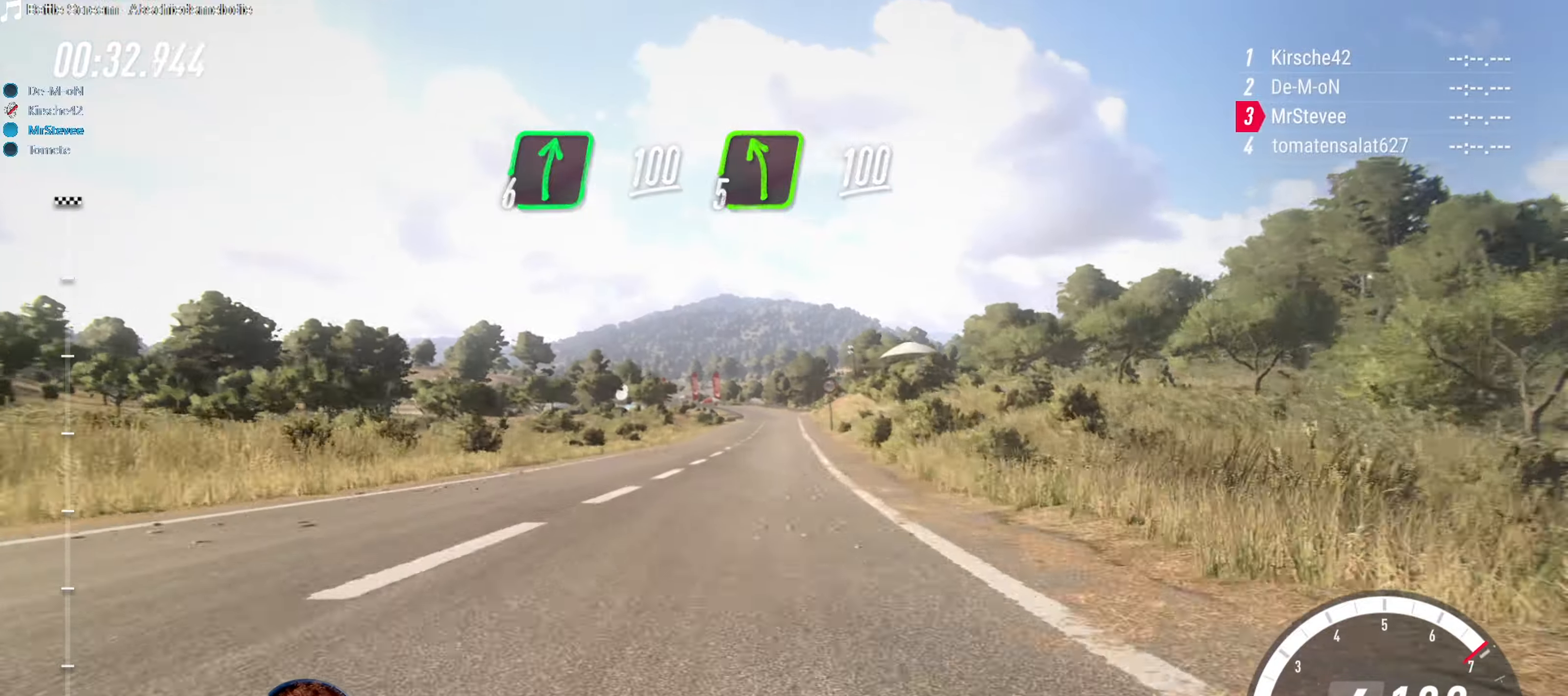
Gameplay with a controller (Xbox layout); each line is a JSON object with the inputs held at the frame after it. "events" lists button and stick changes between this image and that frame as [ms after this image, input, new state], when the widget could be followed in between. Not read: L3 R3.
{"buttons": ["R2"], "left_stick": "right", "right_stick": "center", "events": [[267, "left_stick", "center"], [400, "left_stick", "right"]]}
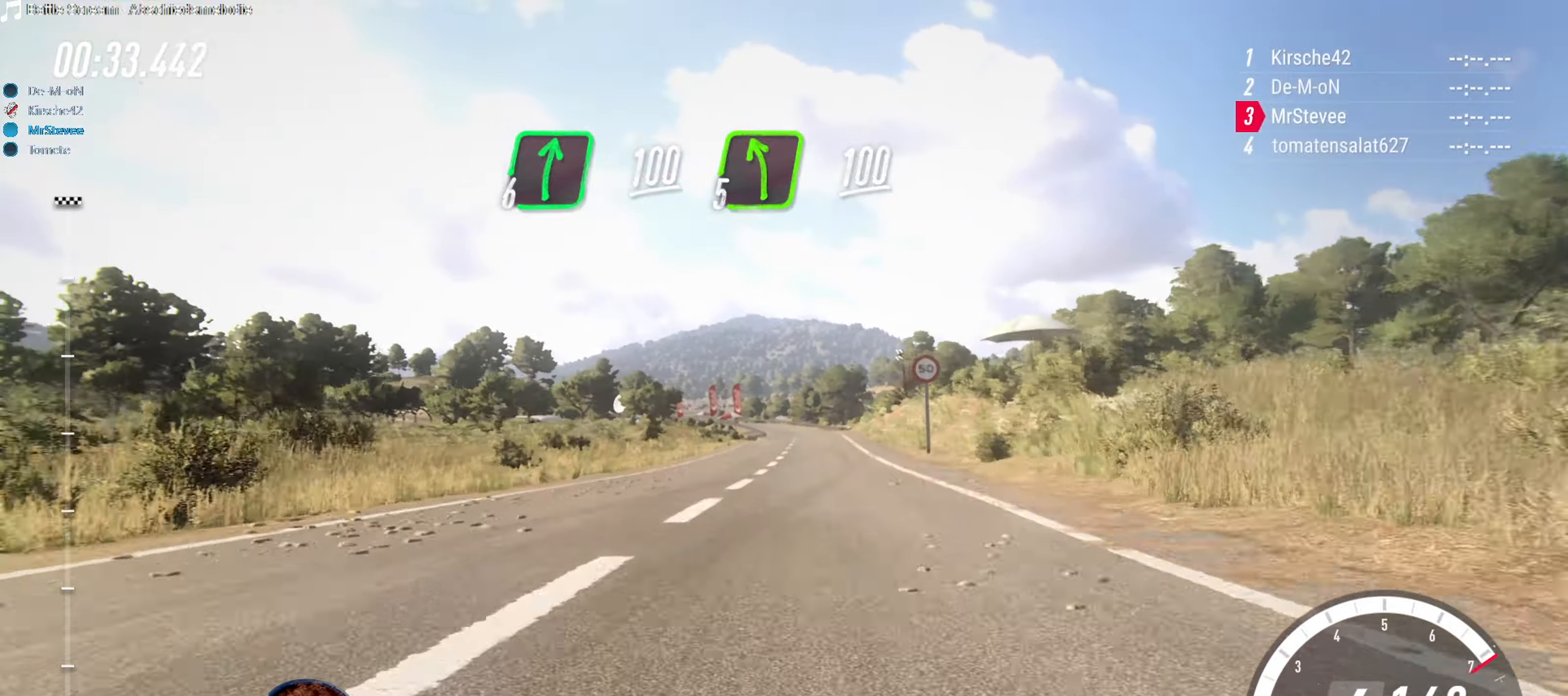
{"buttons": ["R2"], "left_stick": "center", "right_stick": "center", "events": [[133, "left_stick", "center"], [367, "left_stick", "down-left"], [500, "left_stick", "center"]]}
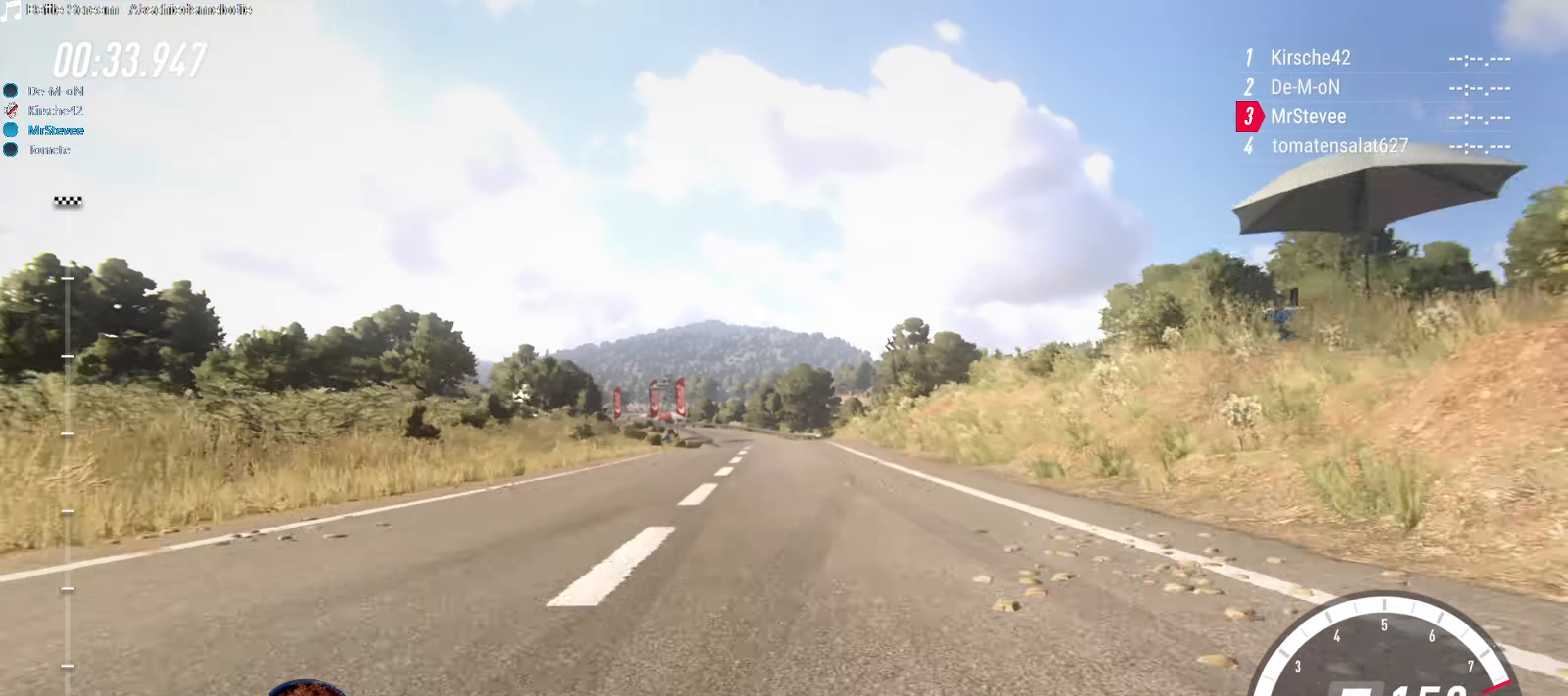
{"buttons": [], "left_stick": "center", "right_stick": "center", "events": [[433, "R2", "up"]]}
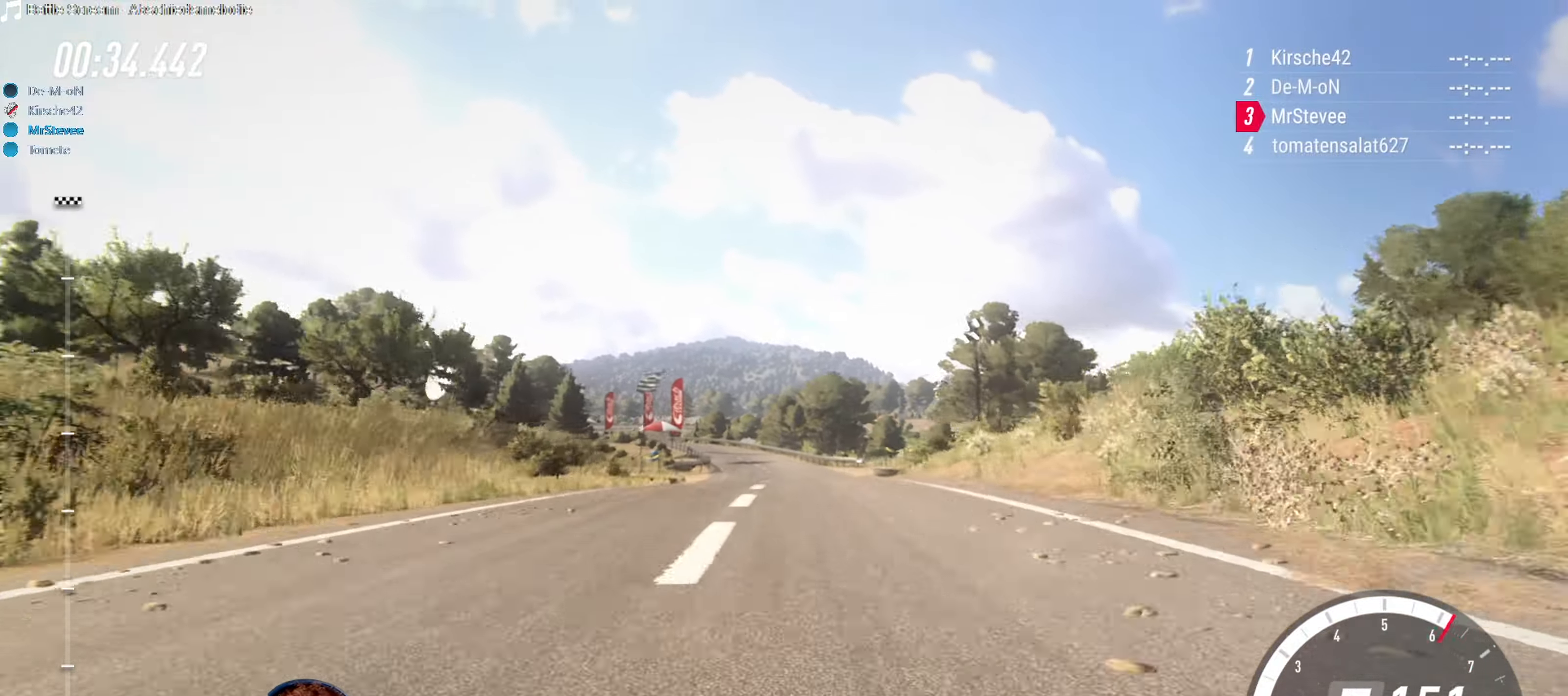
{"buttons": ["L2"], "left_stick": "center", "right_stick": "center", "events": [[67, "L2", "down"]]}
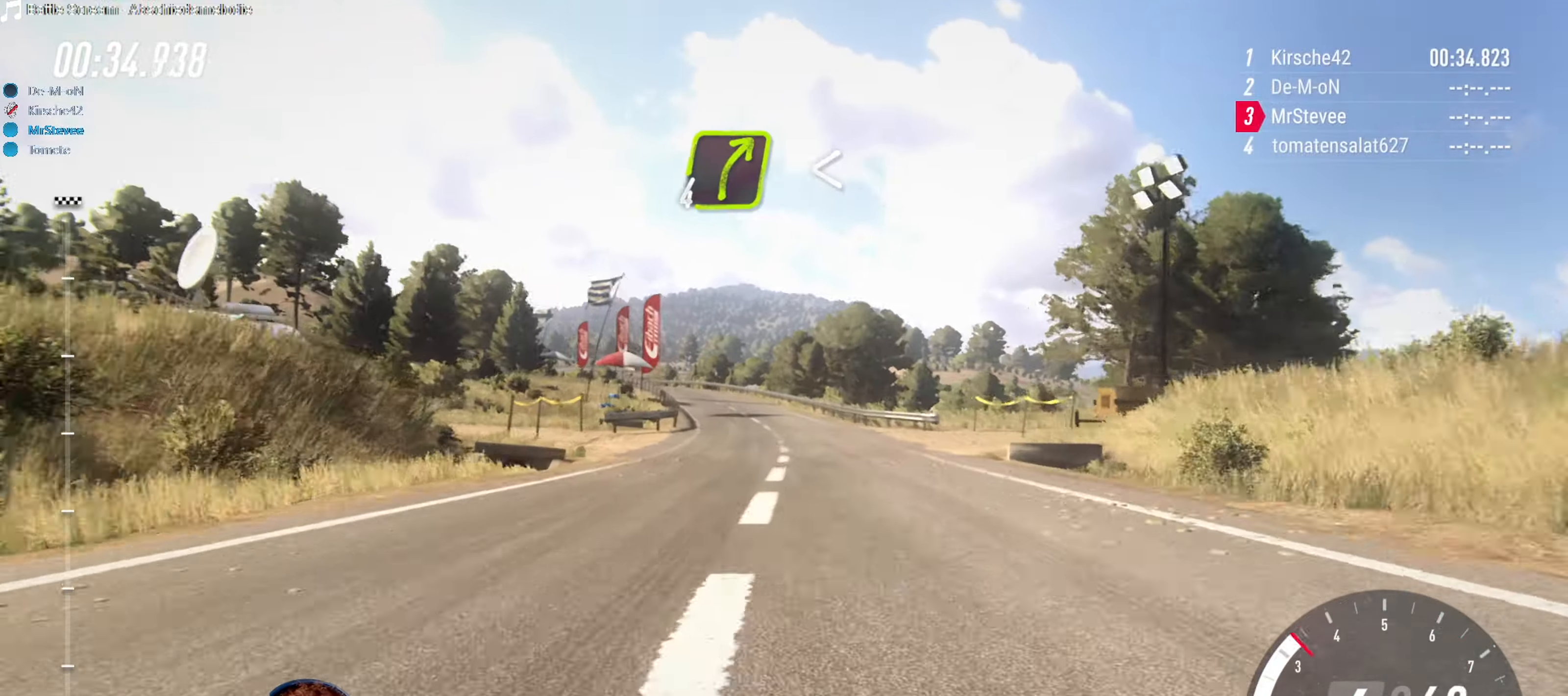
{"buttons": [], "left_stick": "down-left", "right_stick": "center", "events": [[17, "left_stick", "down-left"], [217, "left_stick", "center"], [233, "L2", "up"], [350, "left_stick", "down-left"]]}
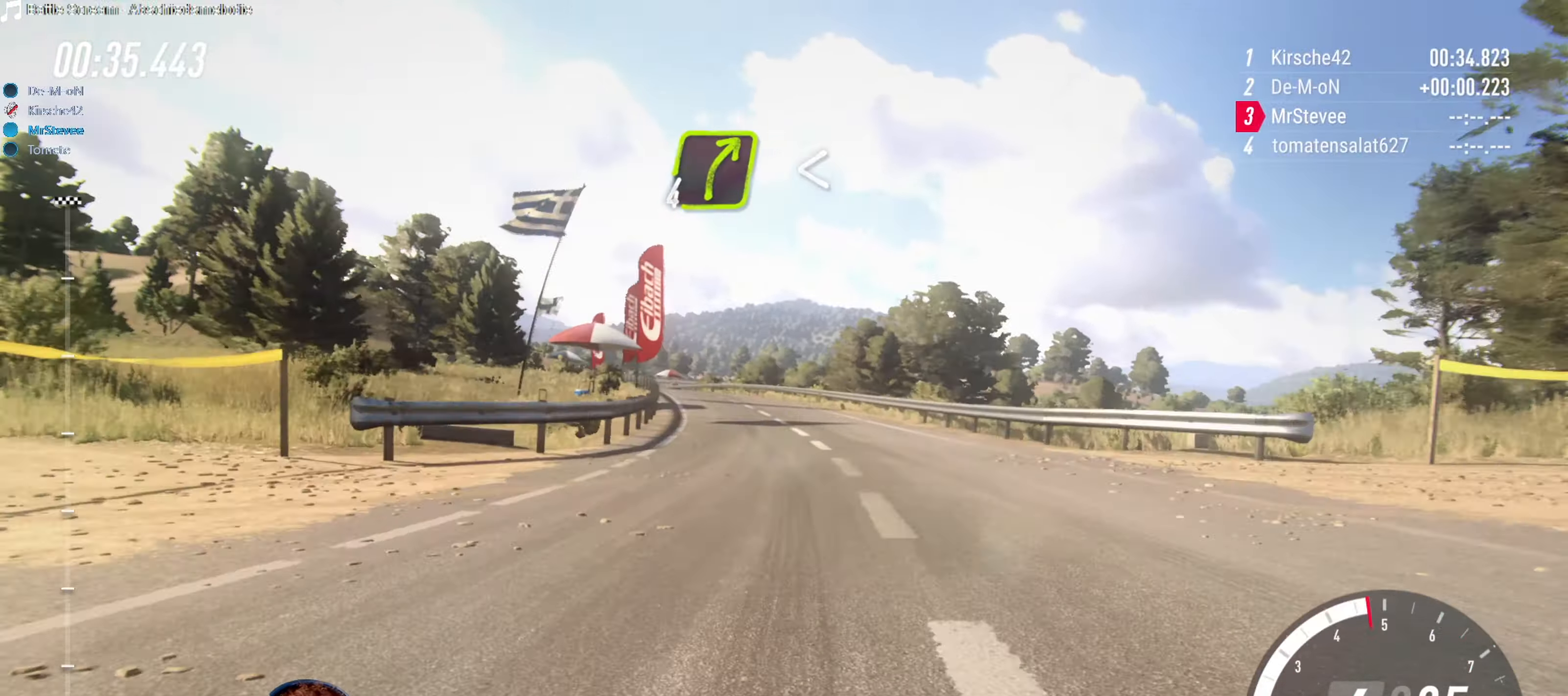
{"buttons": ["R2"], "left_stick": "down-left", "right_stick": "center", "events": [[50, "left_stick", "center"], [317, "R2", "down"], [450, "left_stick", "down-left"]]}
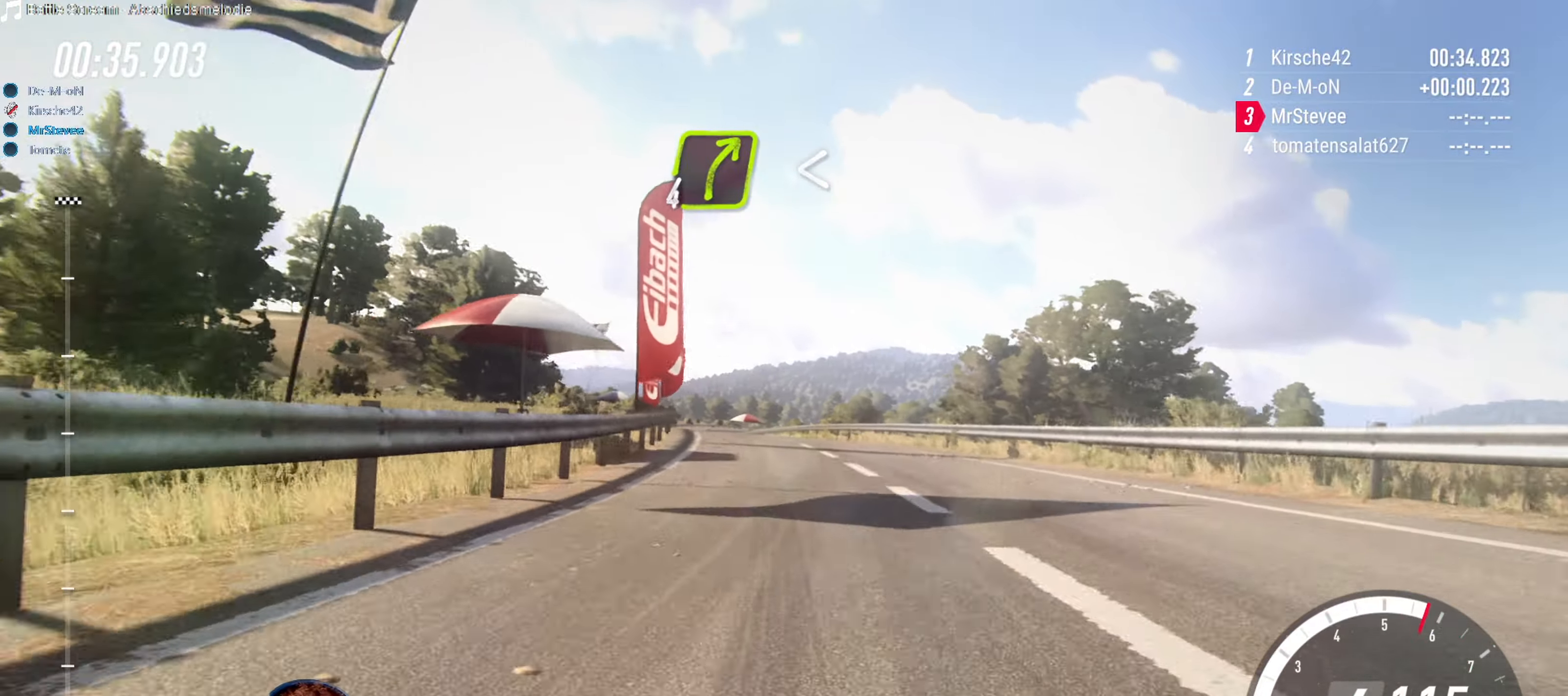
{"buttons": ["R2"], "left_stick": "center", "right_stick": "center", "events": [[17, "R2", "up"], [150, "left_stick", "center"], [267, "R2", "down"], [333, "left_stick", "down-left"], [500, "left_stick", "center"]]}
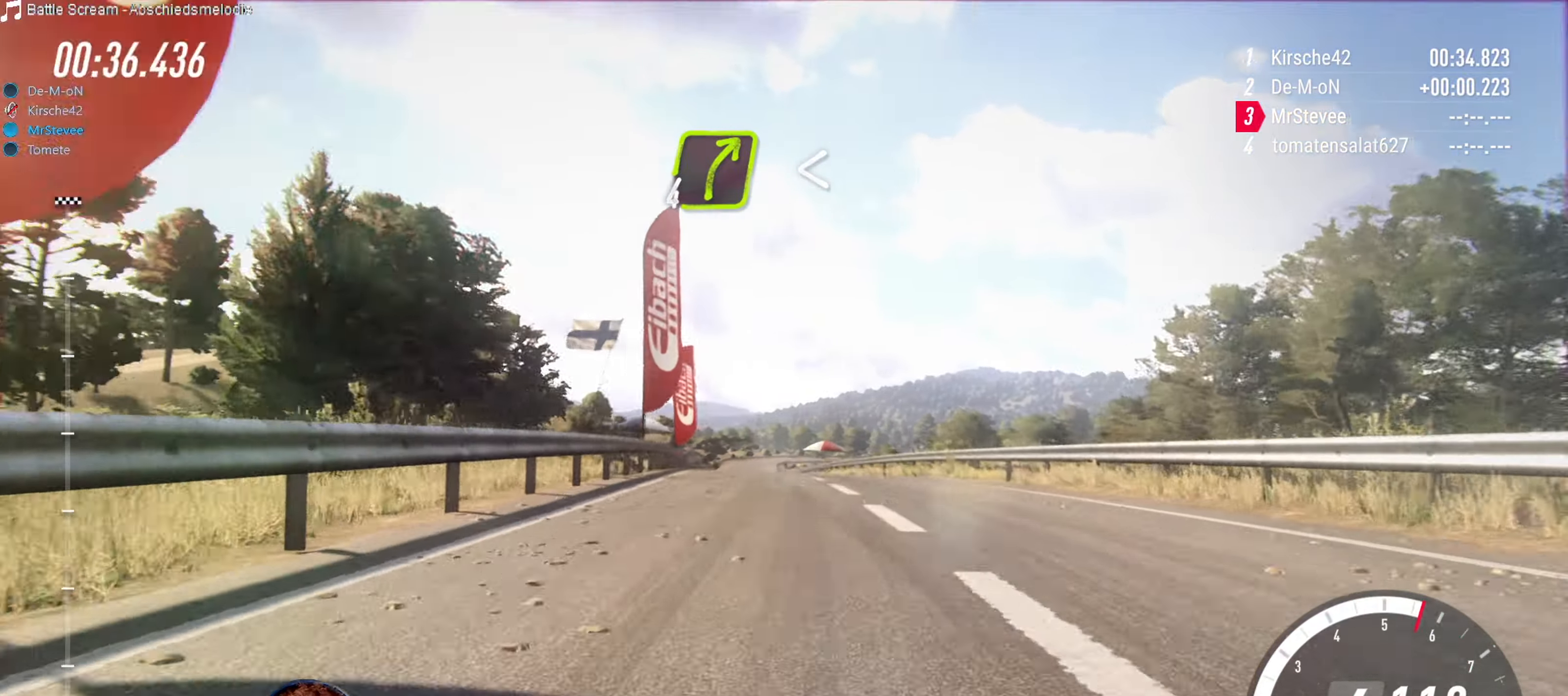
{"buttons": ["R2"], "left_stick": "center", "right_stick": "center", "events": []}
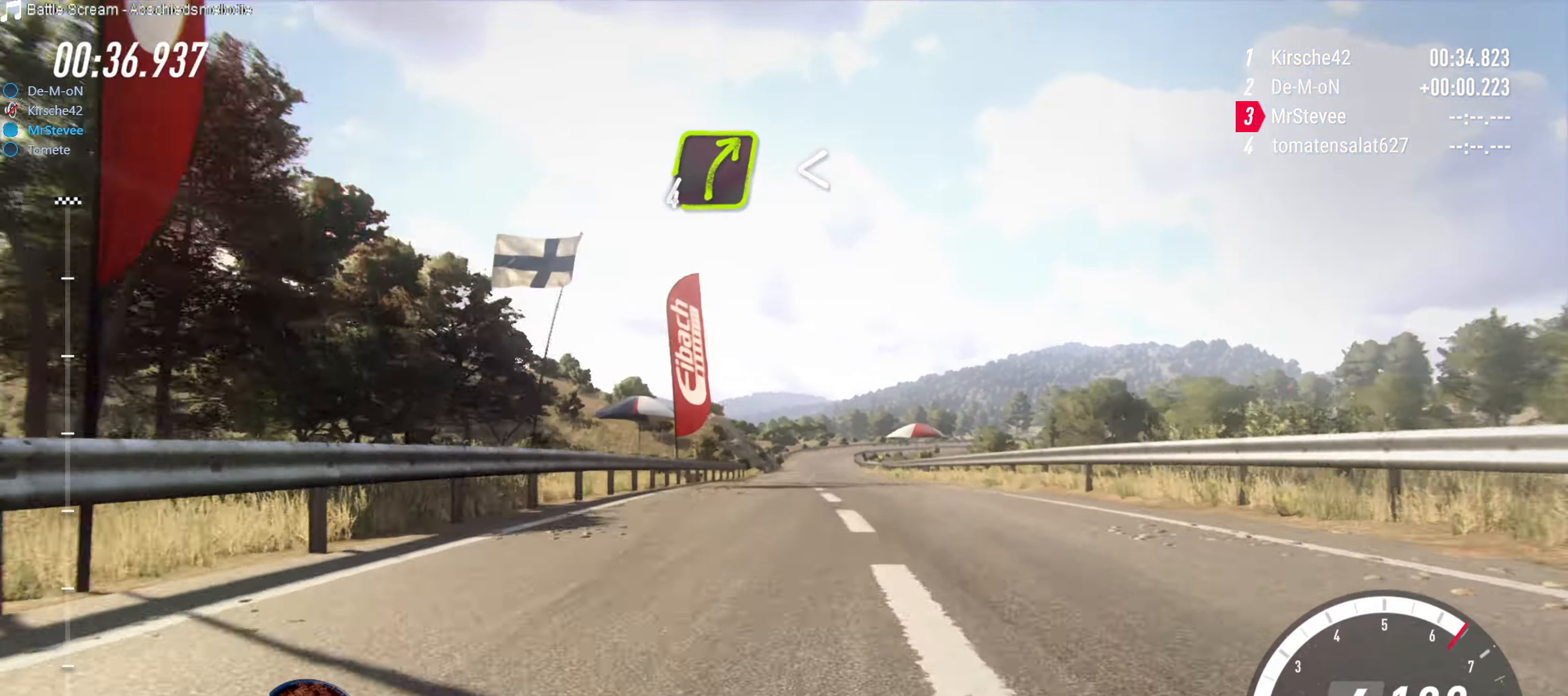
{"buttons": ["R2"], "left_stick": "center", "right_stick": "center", "events": [[250, "left_stick", "right"], [300, "left_stick", "center"]]}
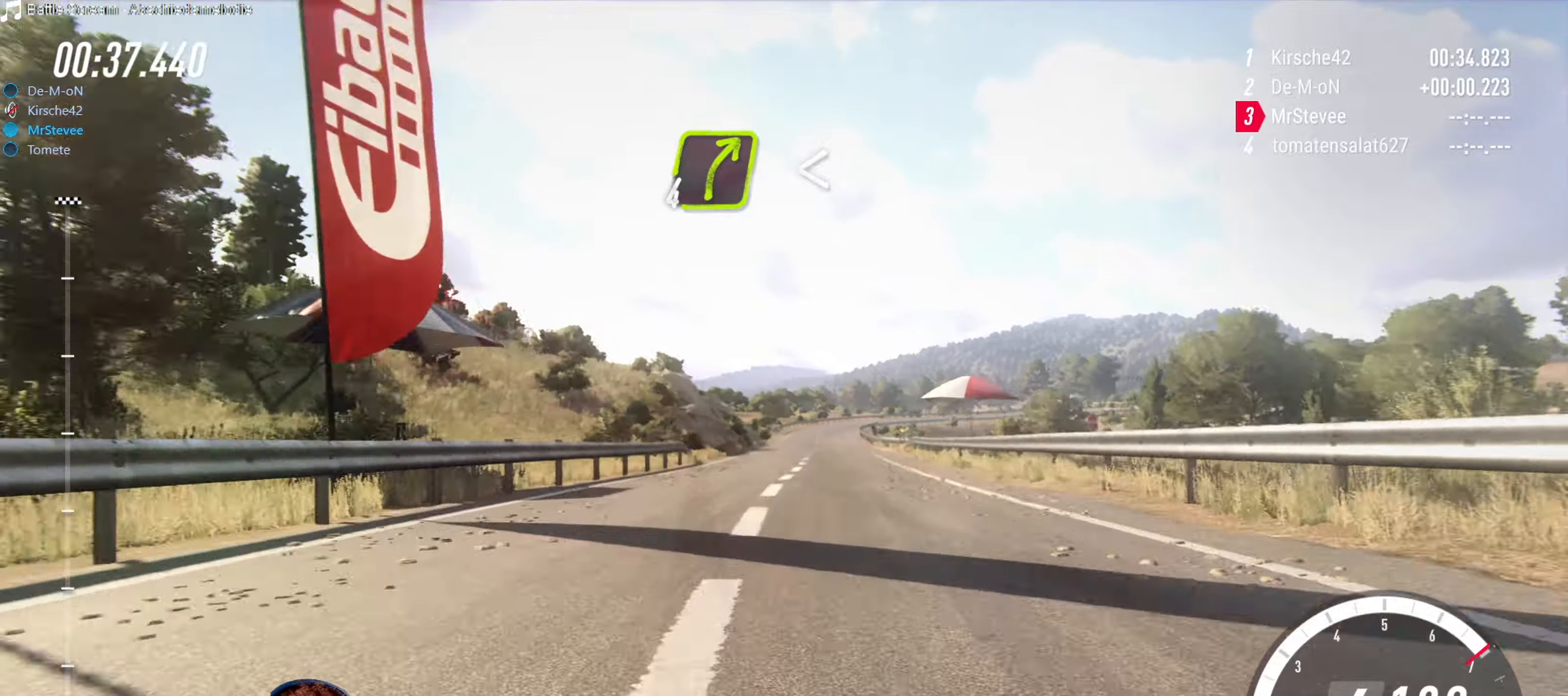
{"buttons": ["R2"], "left_stick": "center", "right_stick": "center", "events": [[234, "left_stick", "down-left"], [334, "left_stick", "center"]]}
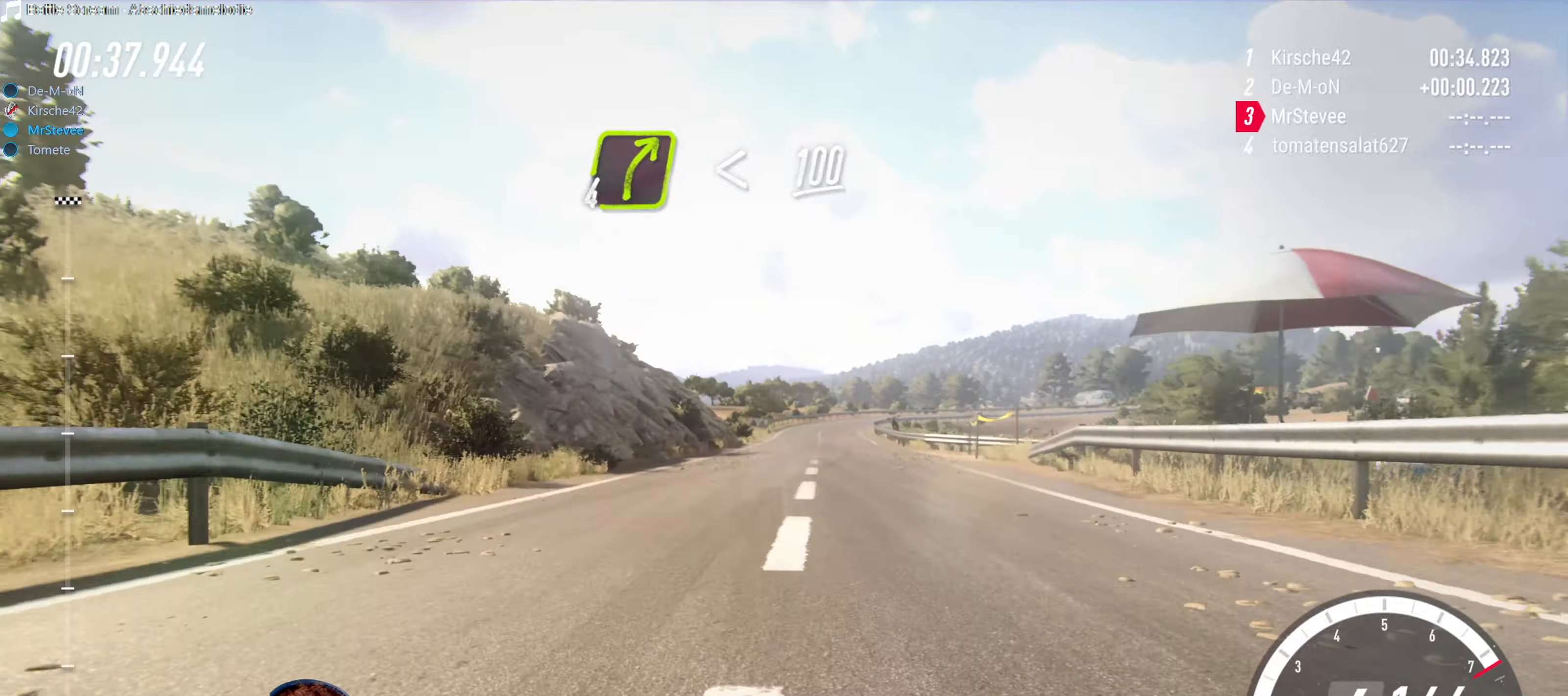
{"buttons": ["L2"], "left_stick": "center", "right_stick": "center", "events": [[117, "left_stick", "right"], [267, "left_stick", "center"], [334, "R2", "up"], [467, "L2", "down"]]}
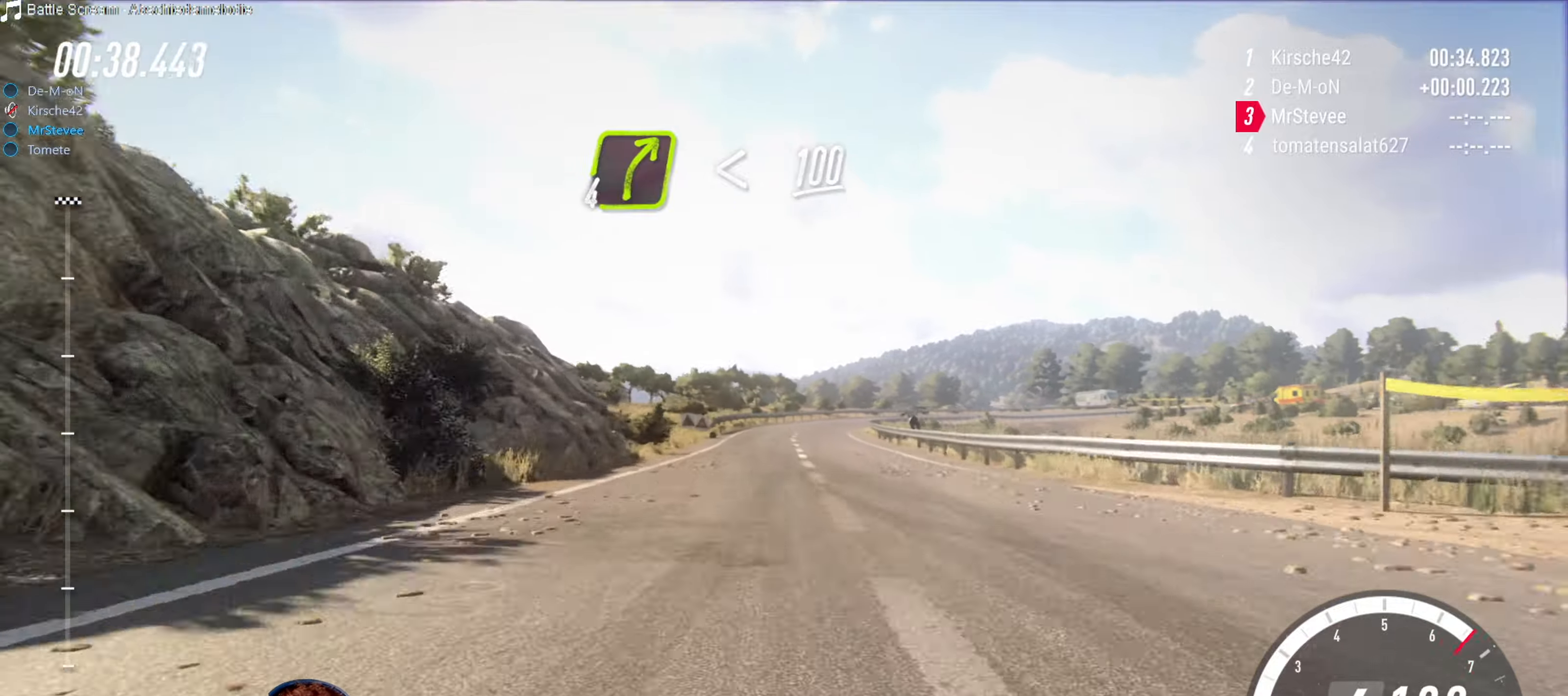
{"buttons": [], "left_stick": "center", "right_stick": "center", "events": [[417, "L2", "up"]]}
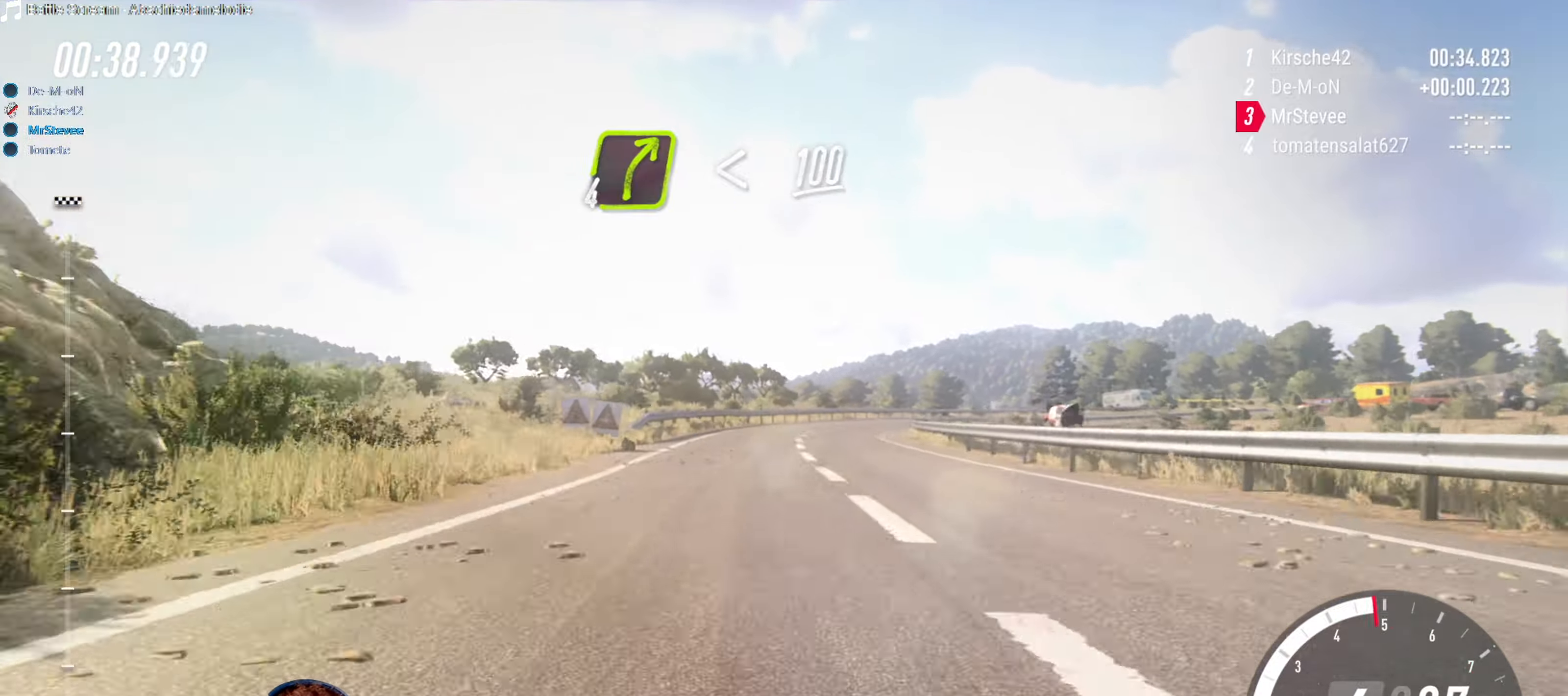
{"buttons": [], "left_stick": "right", "right_stick": "center", "events": [[100, "left_stick", "right"], [234, "L2", "down"], [400, "L2", "up"]]}
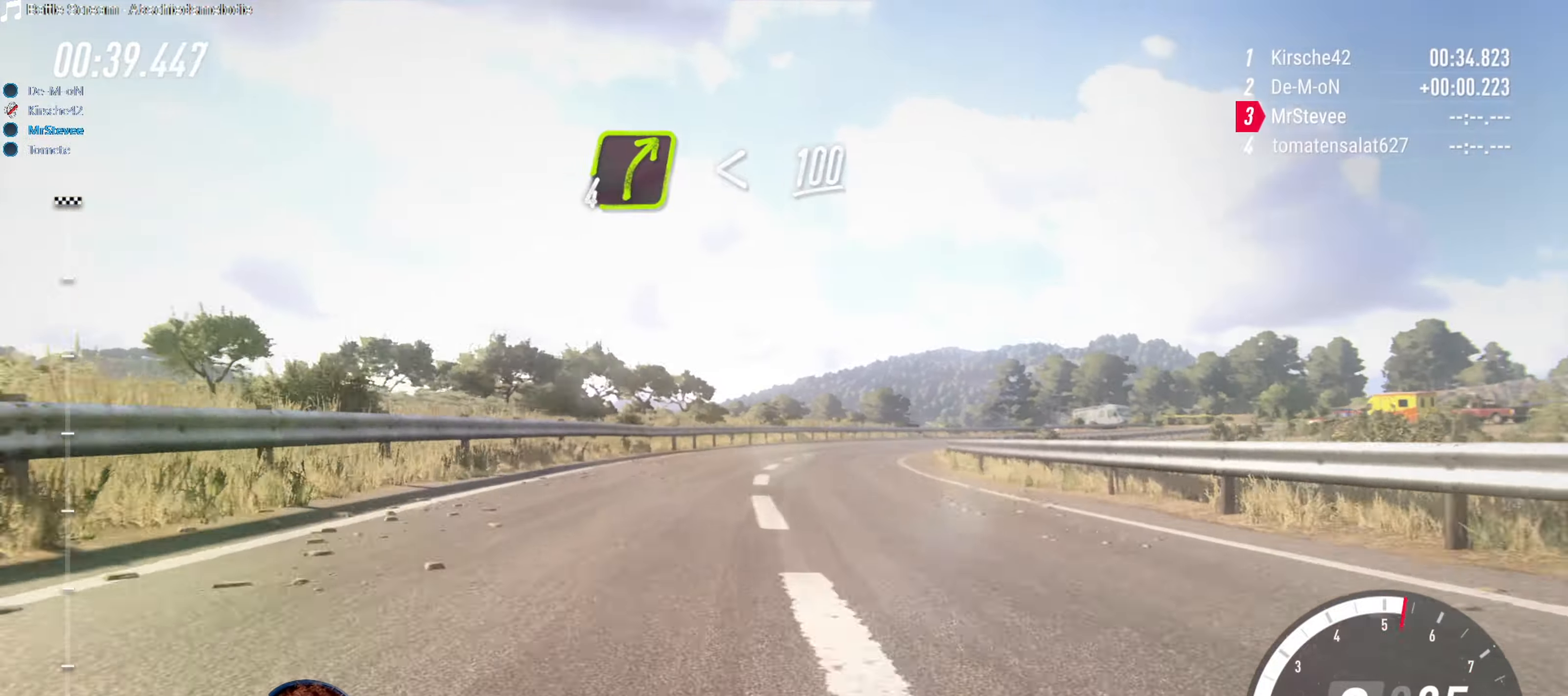
{"buttons": [], "left_stick": "down-left", "right_stick": "center", "events": [[200, "left_stick", "center"], [300, "left_stick", "down-left"]]}
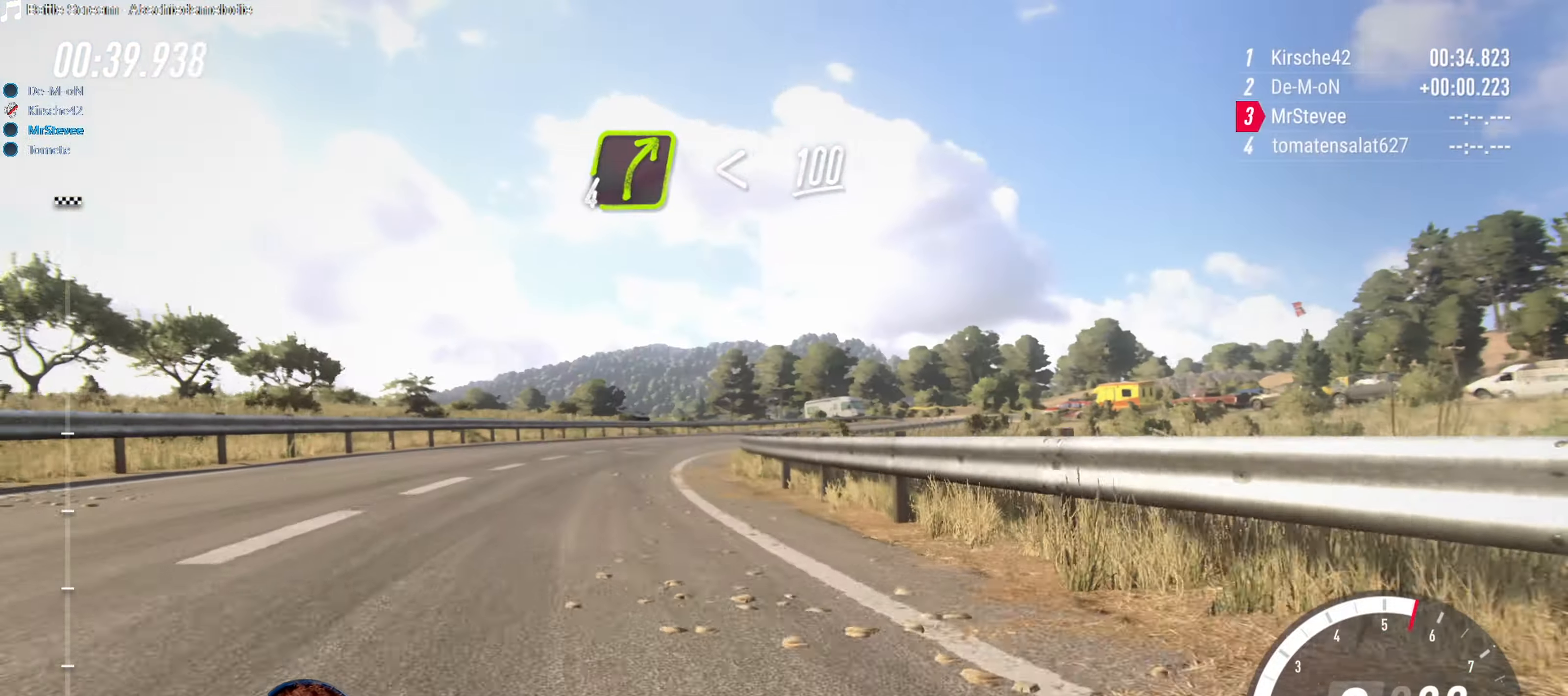
{"buttons": [], "left_stick": "right", "right_stick": "center", "events": [[184, "left_stick", "center"], [284, "left_stick", "right"]]}
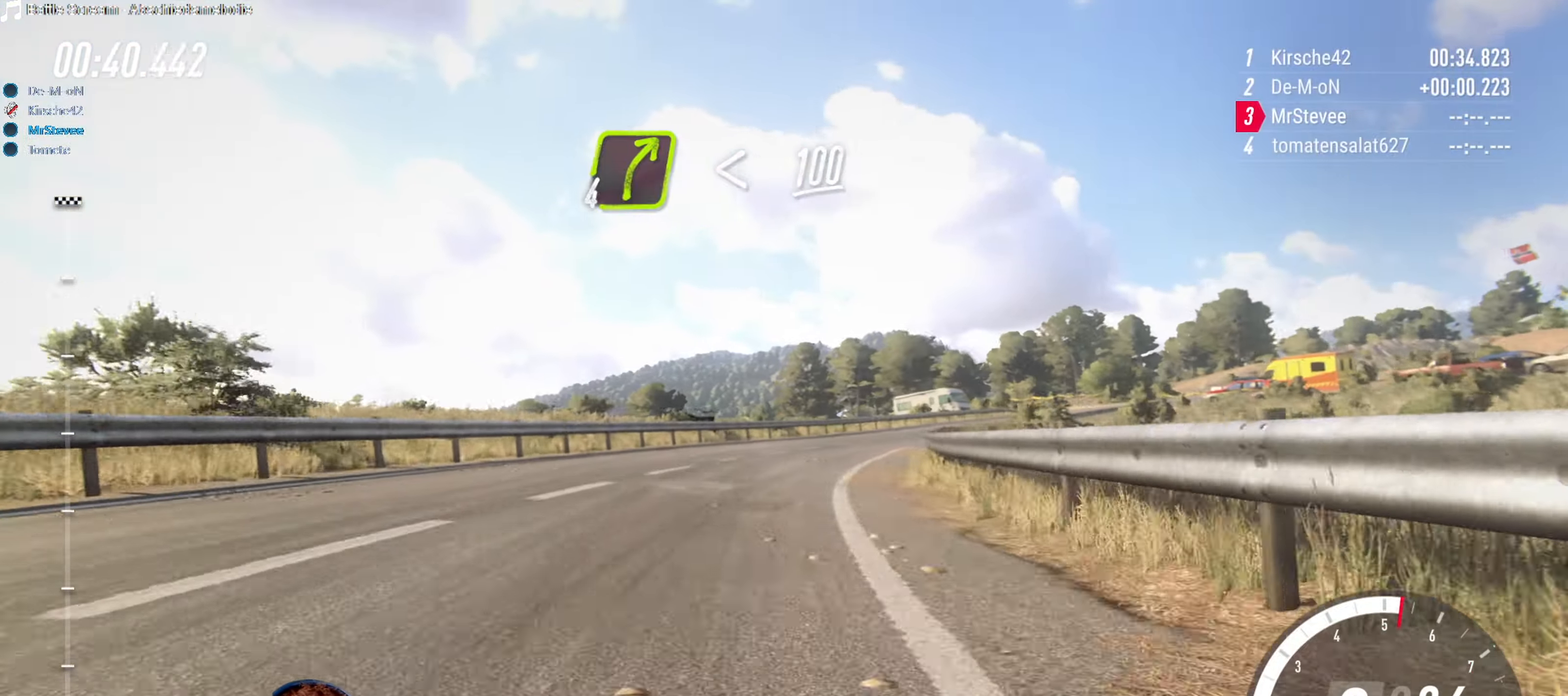
{"buttons": ["R2"], "left_stick": "right", "right_stick": "center", "events": [[50, "left_stick", "center"], [300, "R2", "down"], [417, "left_stick", "right"]]}
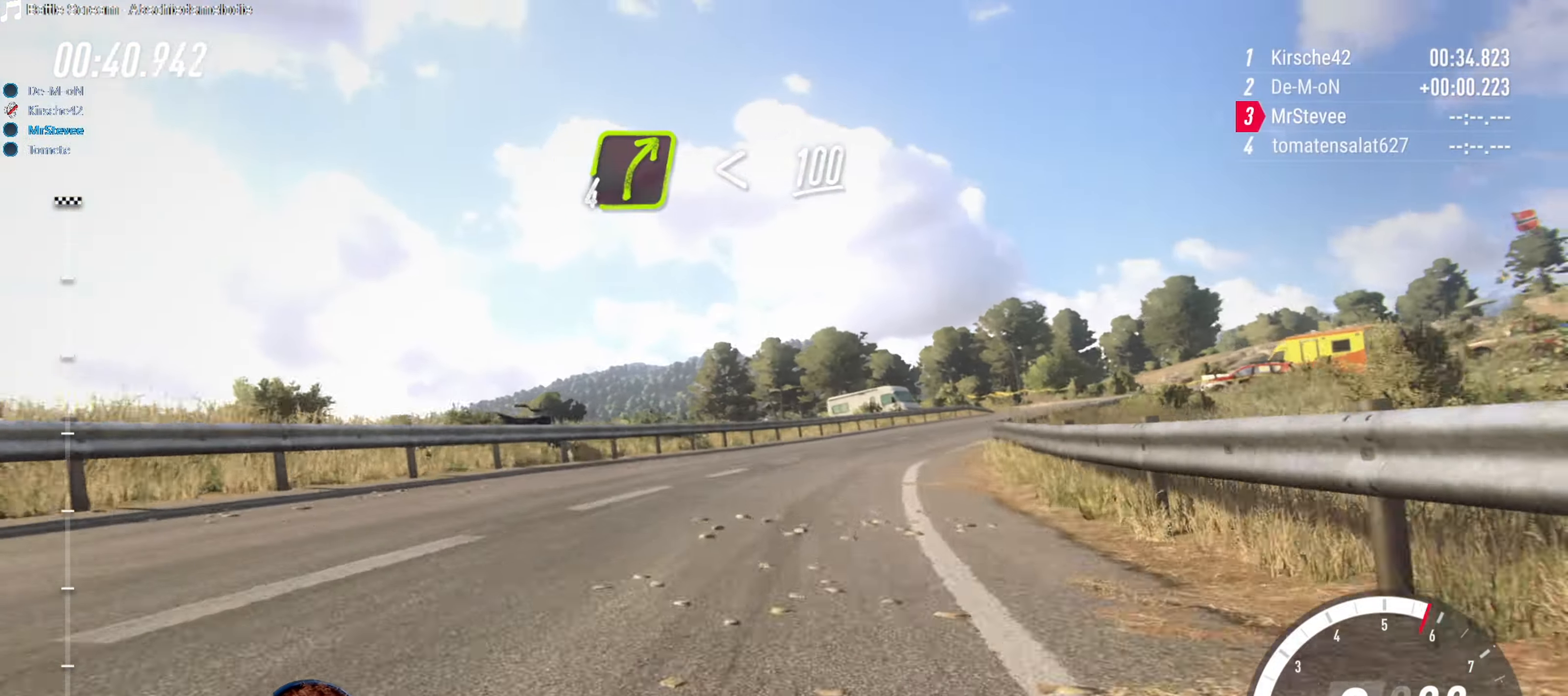
{"buttons": ["R2"], "left_stick": "right", "right_stick": "center", "events": [[67, "left_stick", "center"], [167, "left_stick", "right"], [434, "left_stick", "center"], [500, "left_stick", "right"]]}
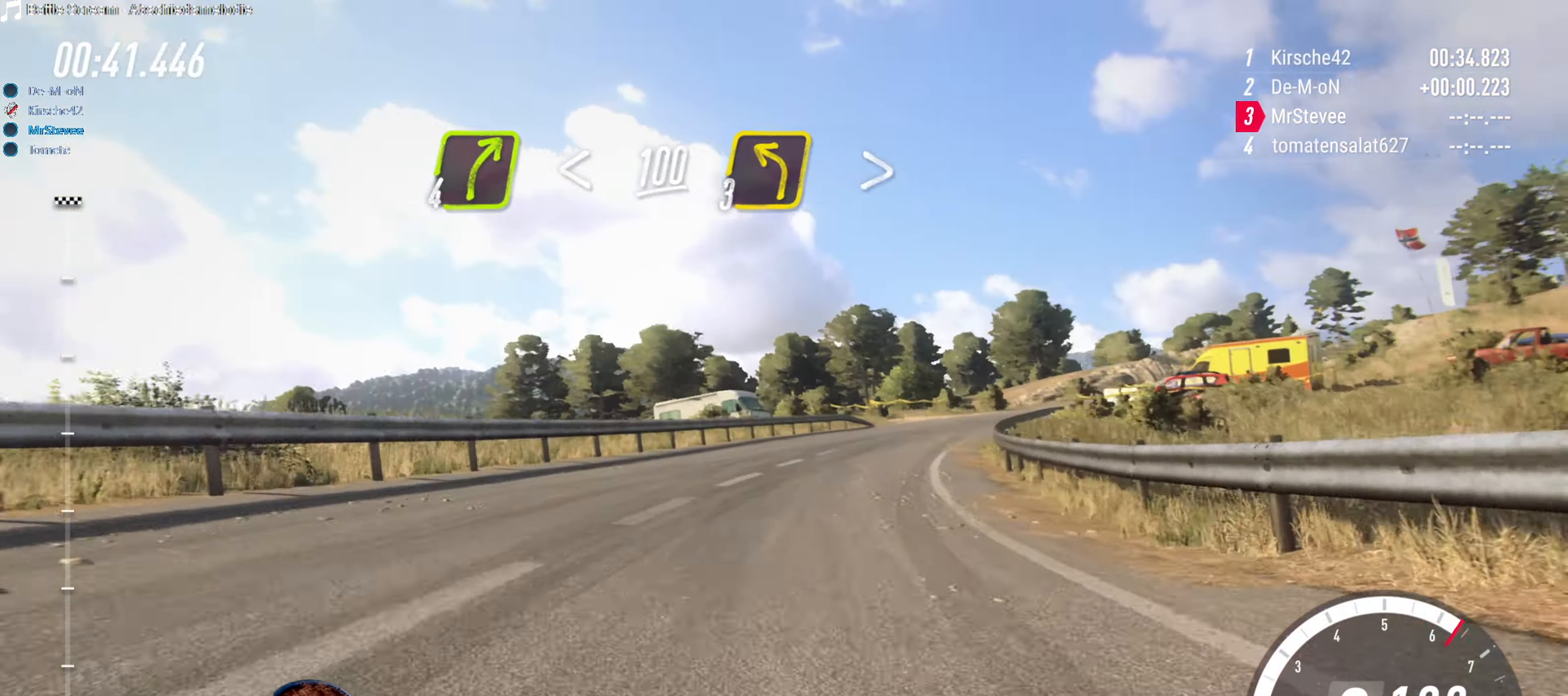
{"buttons": ["R2"], "left_stick": "right", "right_stick": "center", "events": [[34, "R2", "up"], [117, "left_stick", "center"], [300, "R2", "down"], [334, "left_stick", "down-left"], [384, "left_stick", "center"], [500, "left_stick", "right"]]}
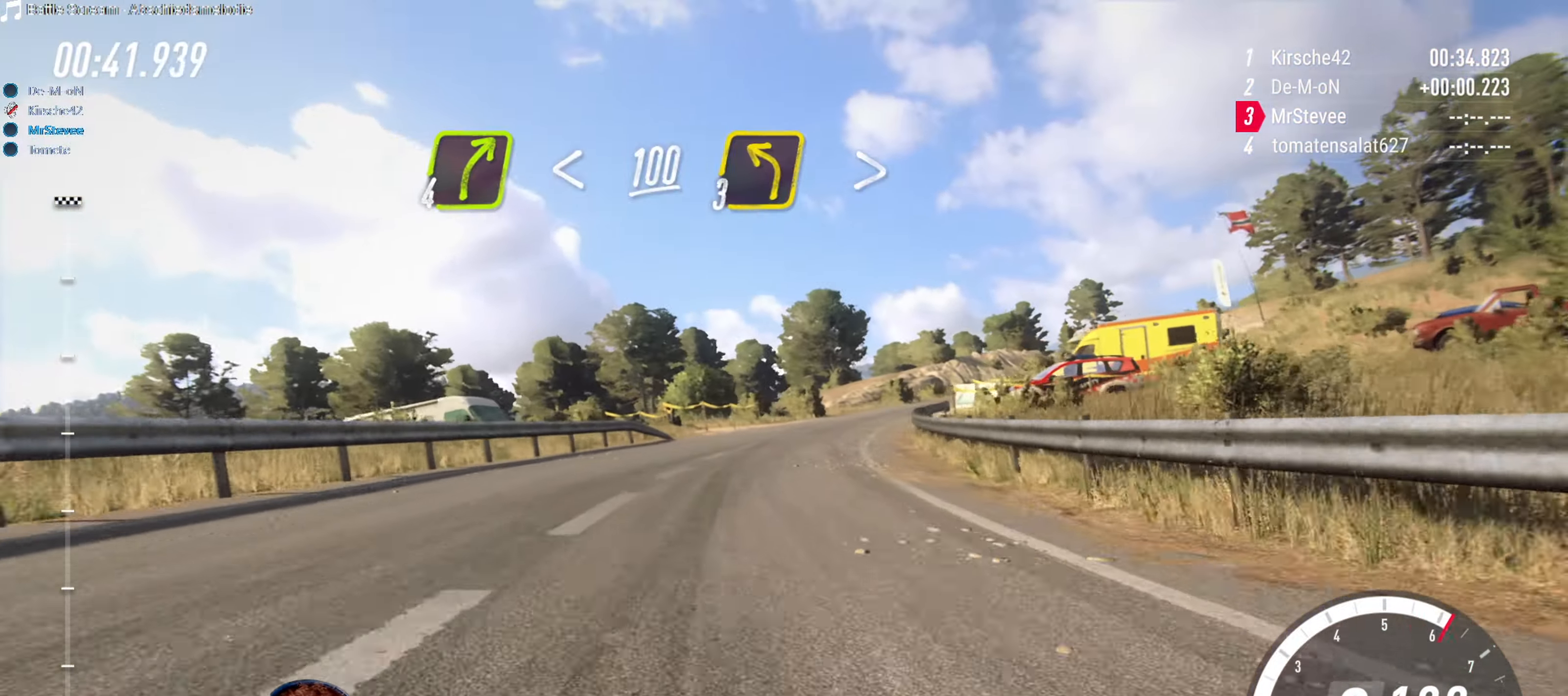
{"buttons": [], "left_stick": "down-left", "right_stick": "center", "events": [[17, "R2", "up"], [333, "left_stick", "center"], [400, "R2", "down"], [466, "left_stick", "down-left"], [500, "R2", "up"]]}
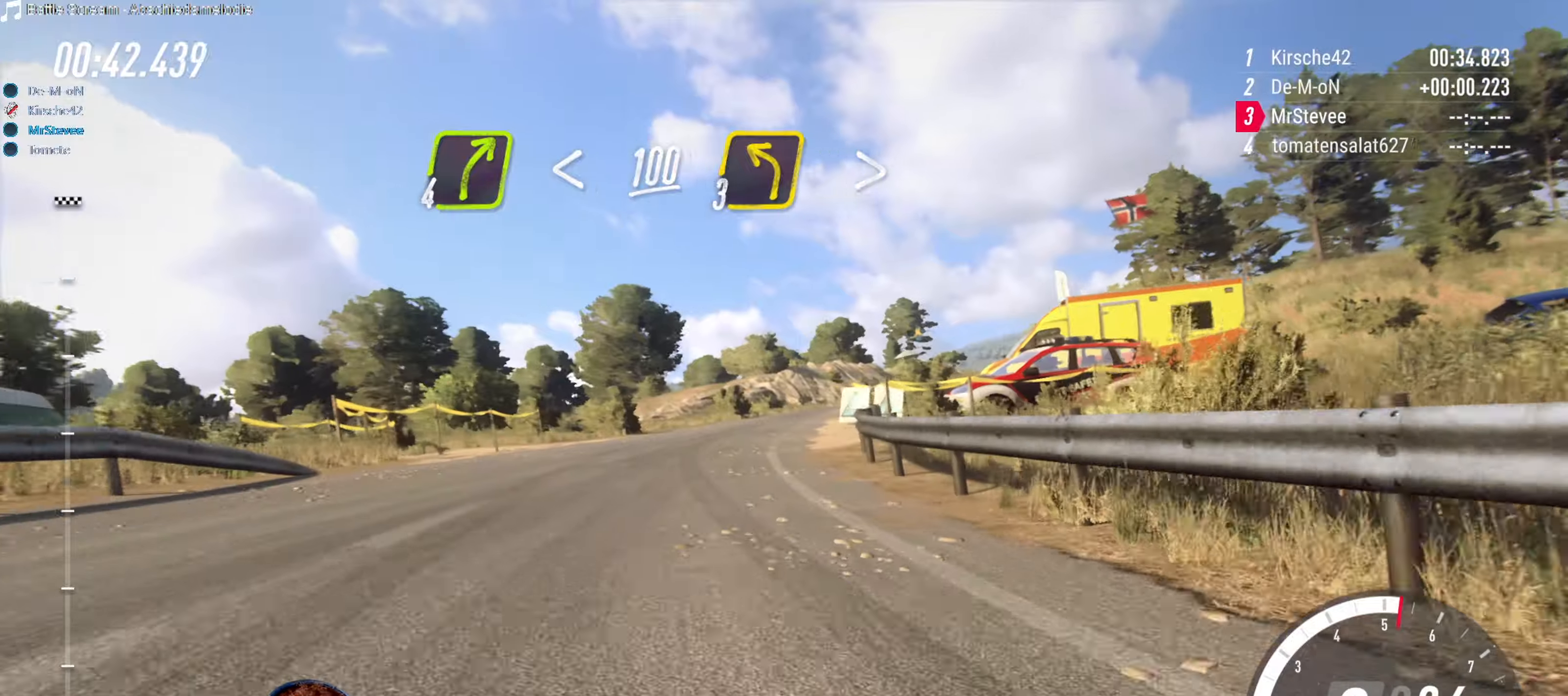
{"buttons": [], "left_stick": "right", "right_stick": "center", "events": [[16, "R2", "down"], [50, "R2", "up"], [200, "left_stick", "center"], [350, "left_stick", "right"]]}
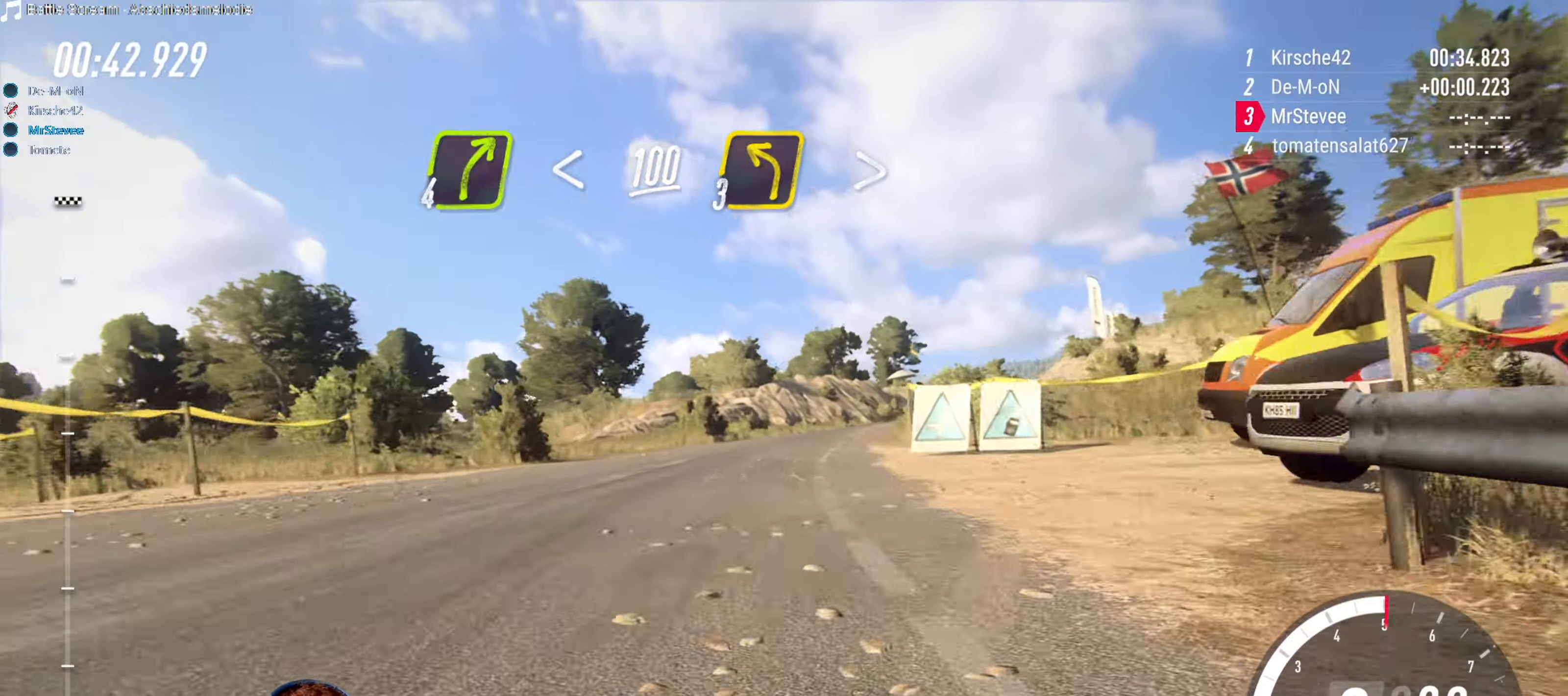
{"buttons": ["R2"], "left_stick": "center", "right_stick": "center", "events": [[33, "R2", "down"], [50, "left_stick", "center"], [183, "left_stick", "down"], [250, "left_stick", "center"]]}
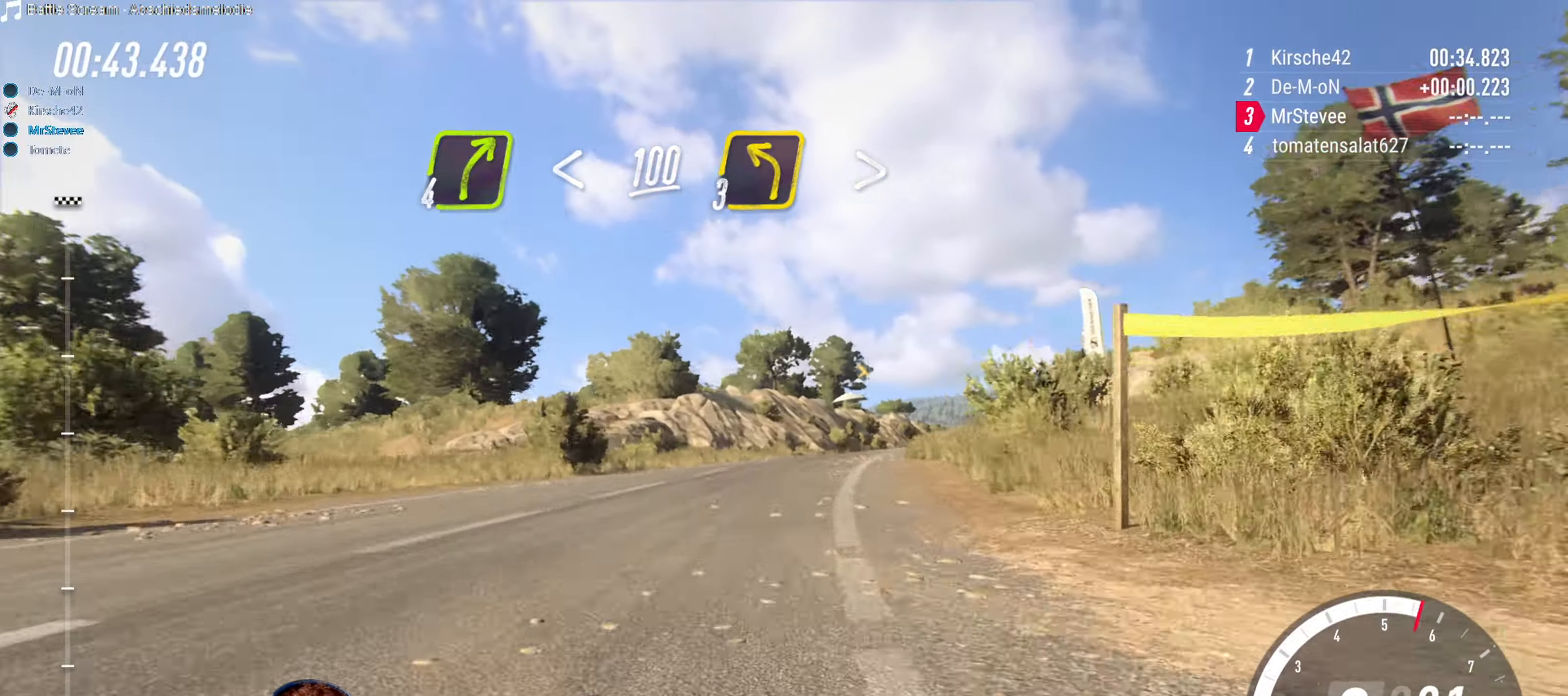
{"buttons": [], "left_stick": "right", "right_stick": "center", "events": [[316, "left_stick", "right"], [400, "R2", "up"]]}
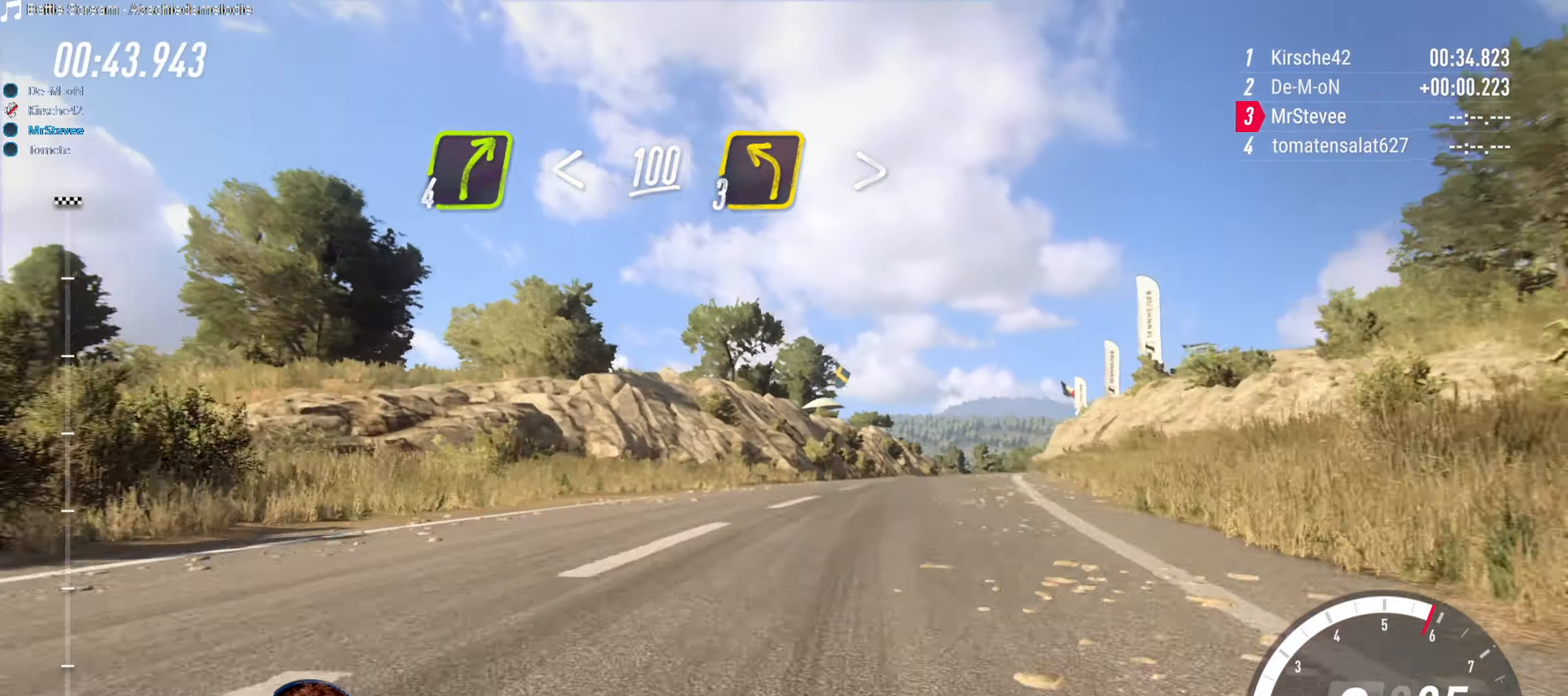
{"buttons": ["R2"], "left_stick": "center", "right_stick": "center", "events": [[83, "R2", "down"], [100, "left_stick", "center"]]}
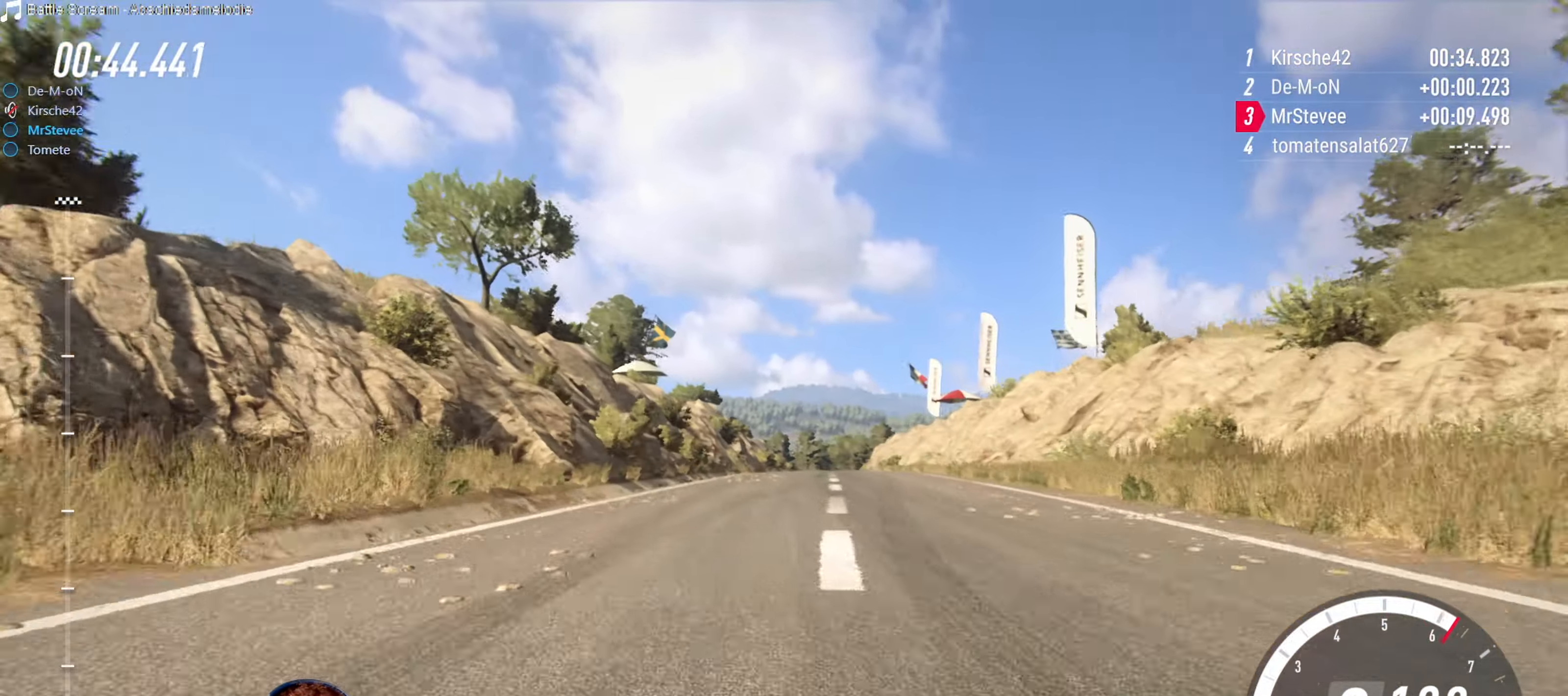
{"buttons": ["R2"], "left_stick": "center", "right_stick": "center", "events": [[216, "left_stick", "down-left"], [366, "left_stick", "center"]]}
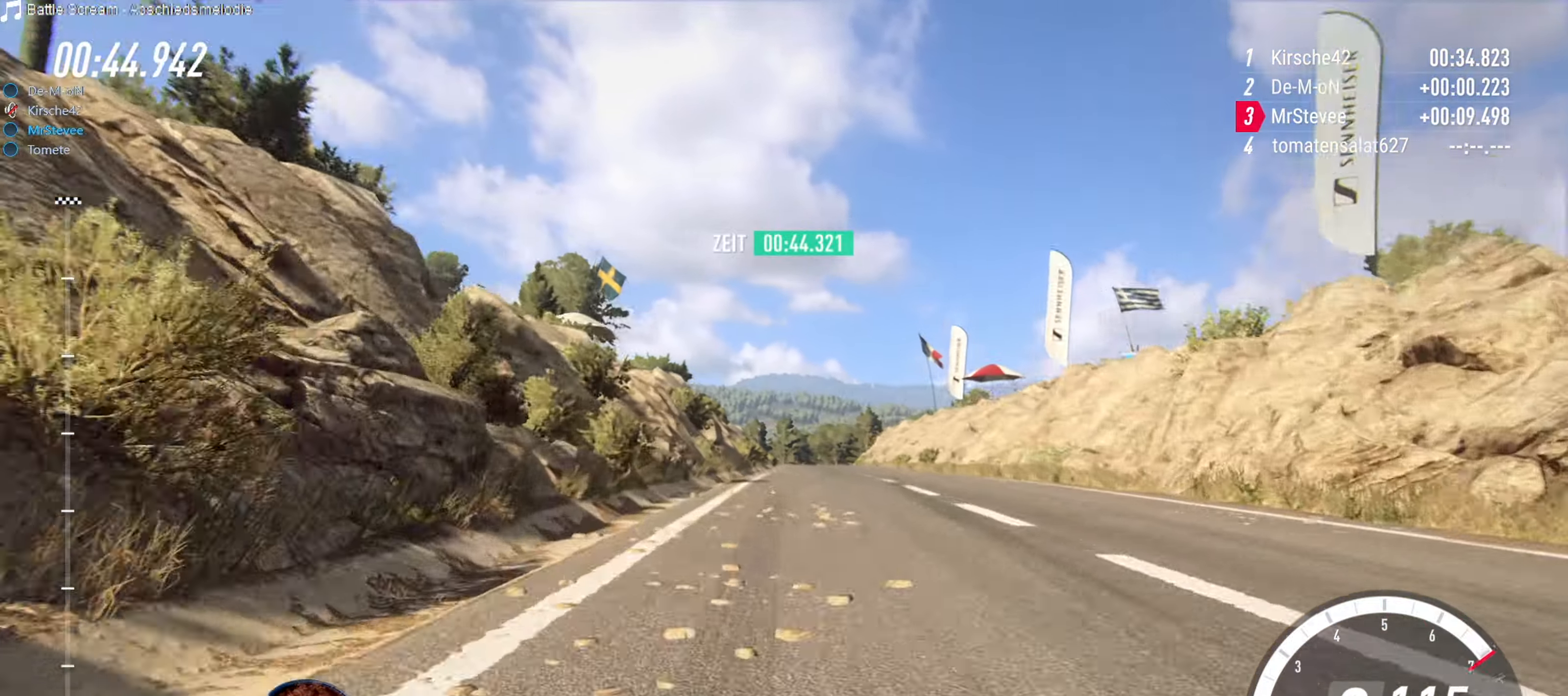
{"buttons": ["R2"], "left_stick": "down", "right_stick": "center", "events": [[16, "left_stick", "right"], [116, "R2", "up"], [183, "R2", "down"], [250, "left_stick", "center"], [500, "left_stick", "down"]]}
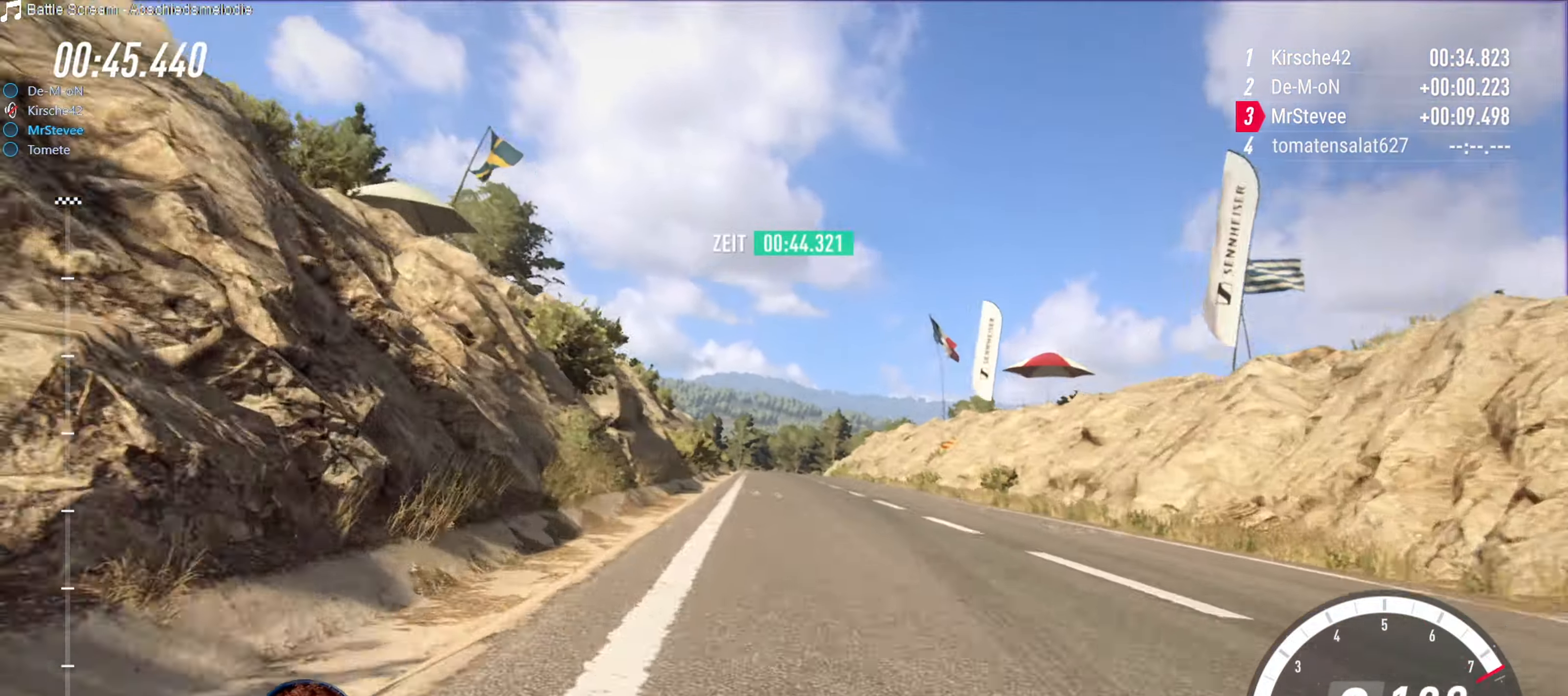
{"buttons": [], "left_stick": "right", "right_stick": "center", "events": [[16, "left_stick", "down-left"], [133, "left_stick", "center"], [216, "left_stick", "right"], [266, "R2", "up"]]}
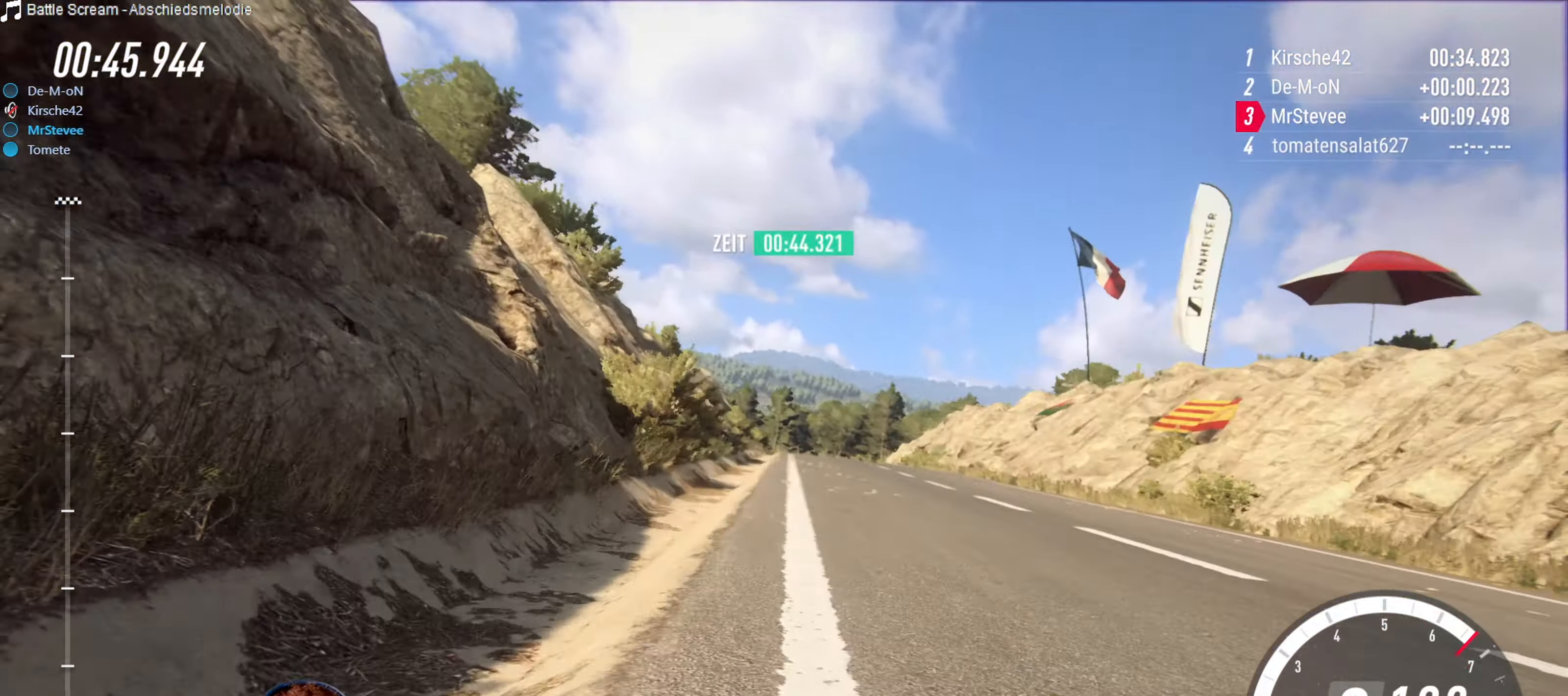
{"buttons": [], "left_stick": "center", "right_stick": "center", "events": [[33, "left_stick", "center"], [266, "left_stick", "down-left"], [400, "left_stick", "center"]]}
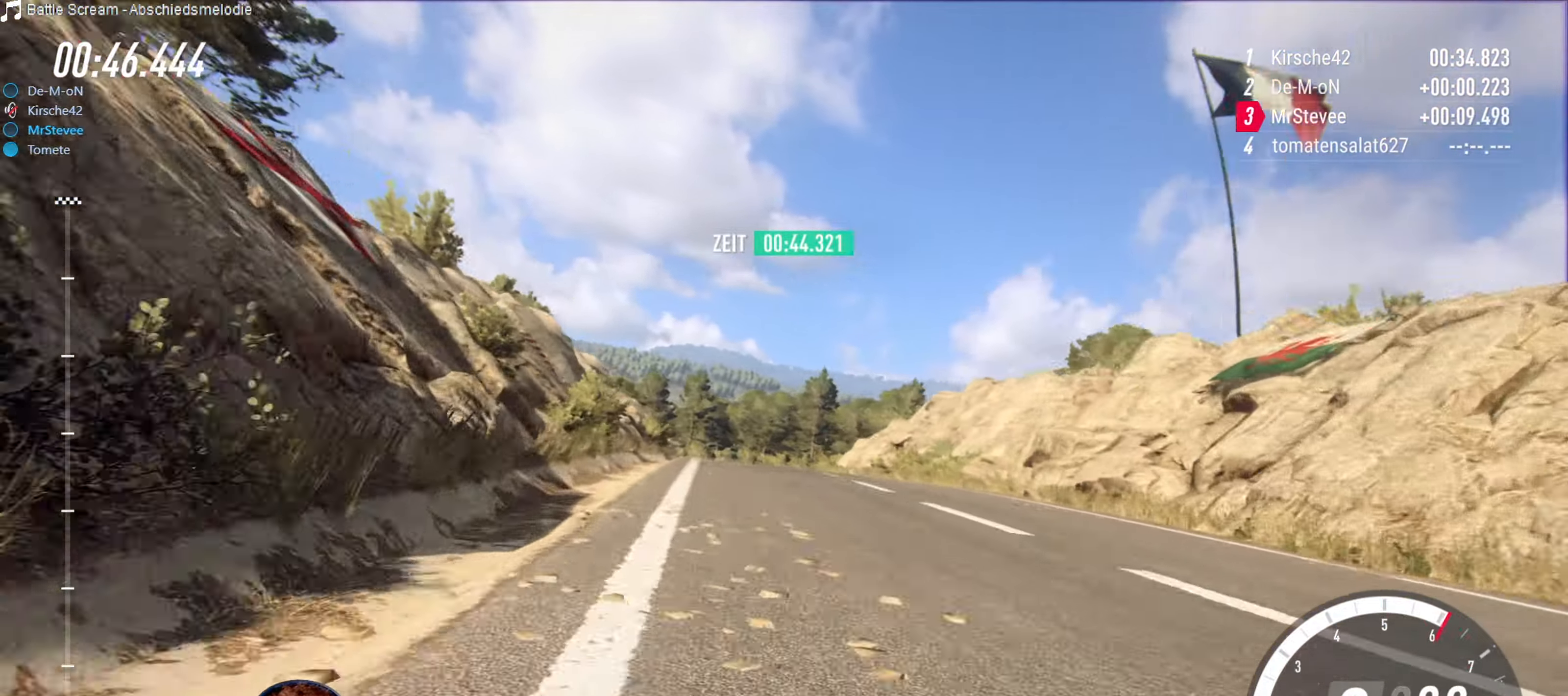
{"buttons": [], "left_stick": "center", "right_stick": "center", "events": [[83, "R2", "down"], [166, "left_stick", "right"], [233, "left_stick", "center"], [300, "left_stick", "right"], [333, "R2", "up"], [466, "left_stick", "center"]]}
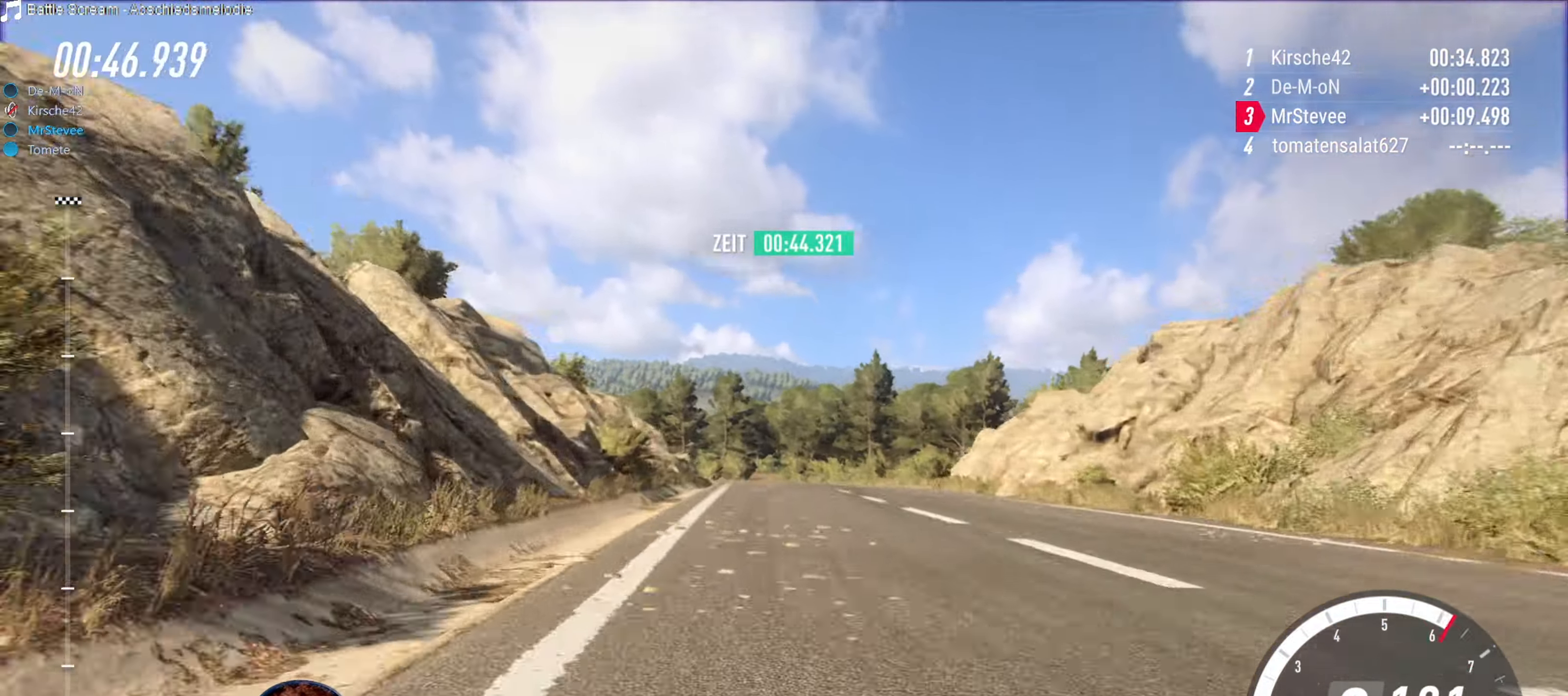
{"buttons": [], "left_stick": "center", "right_stick": "center", "events": [[183, "left_stick", "down-left"], [417, "left_stick", "center"]]}
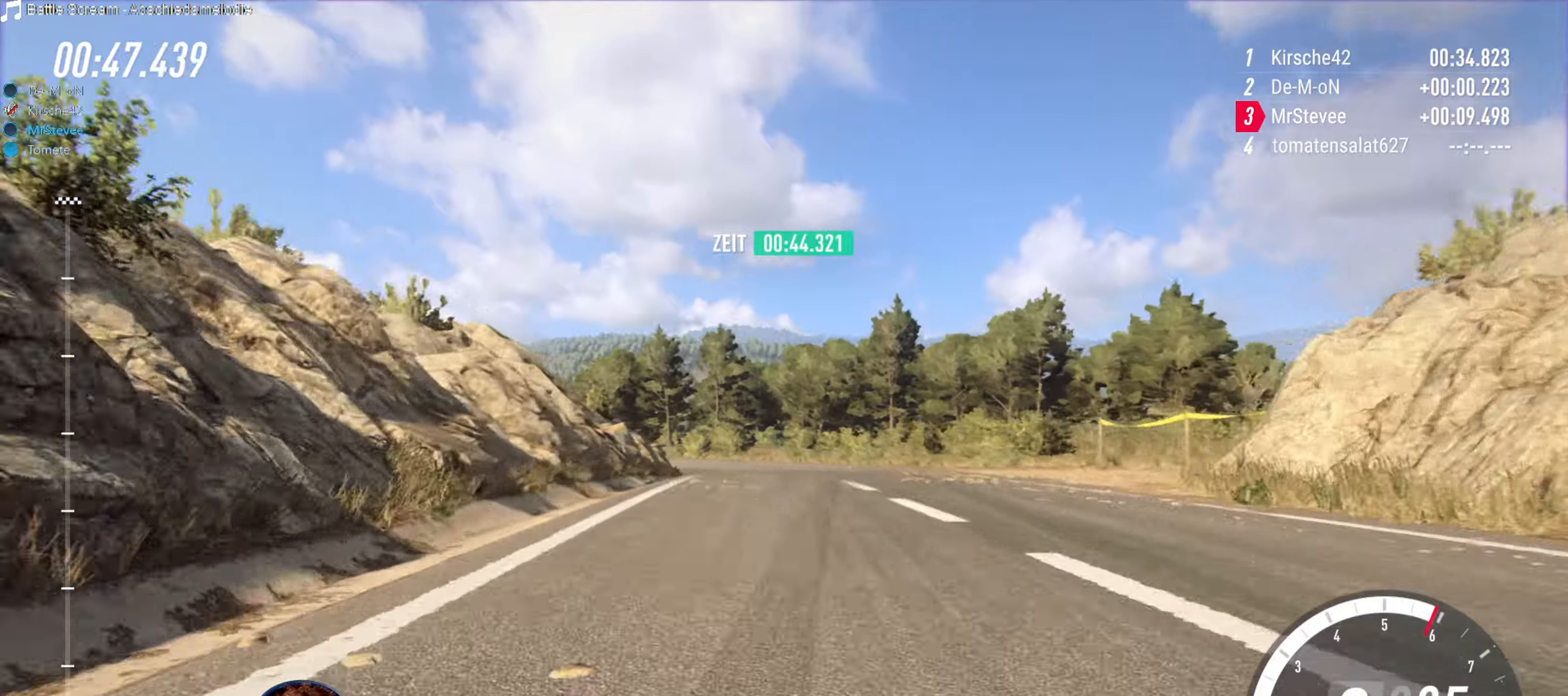
{"buttons": ["L2"], "left_stick": "down-left", "right_stick": "center", "events": [[67, "left_stick", "right"], [167, "left_stick", "center"], [250, "left_stick", "down"], [333, "L2", "down"], [333, "left_stick", "center"], [450, "left_stick", "down-left"]]}